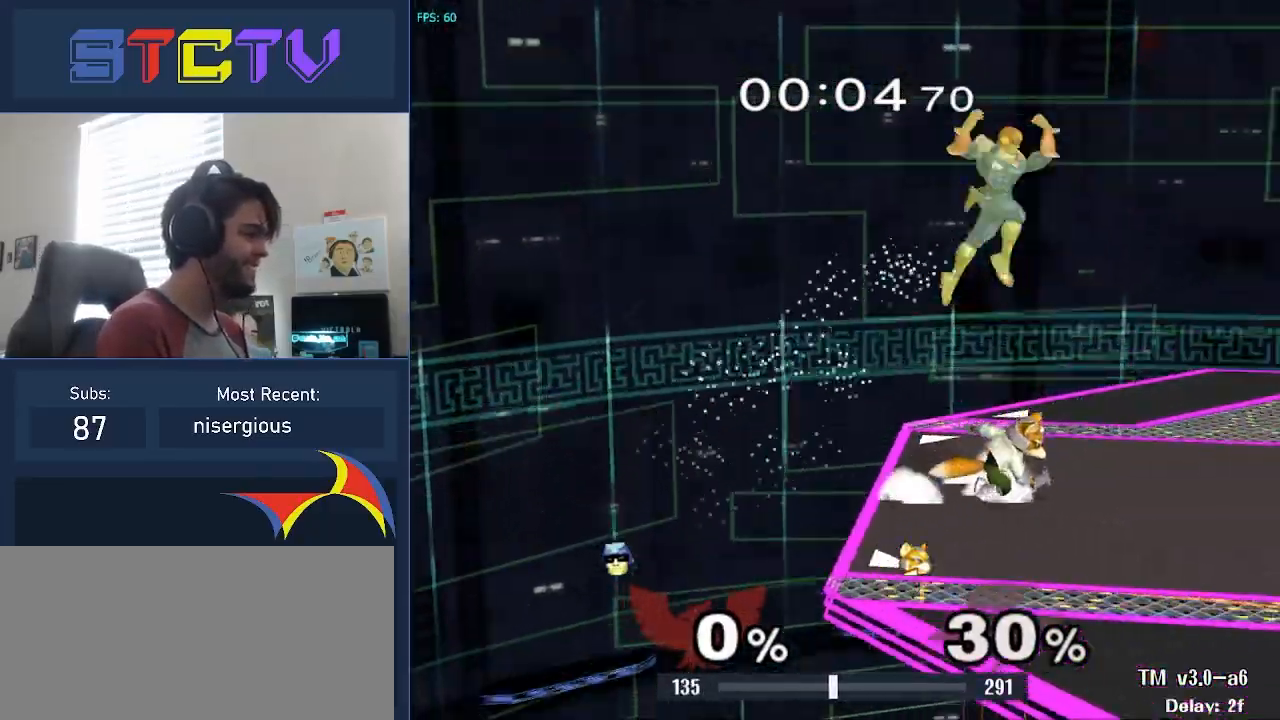
Gameplay with a controller (Nintendo layout); each line is a JSON object with the inputs held at the frame after it. "events" lists button and stick changes between this image and that frame as [ms after this image, input, new state], when the widget could be followed in between. Not read: L2 L3 R2 R3.
{"buttons": [], "left_stick": "center", "right_stick": "center", "events": [[50, "left_stick", "center"], [133, "right_stick", "center"]]}
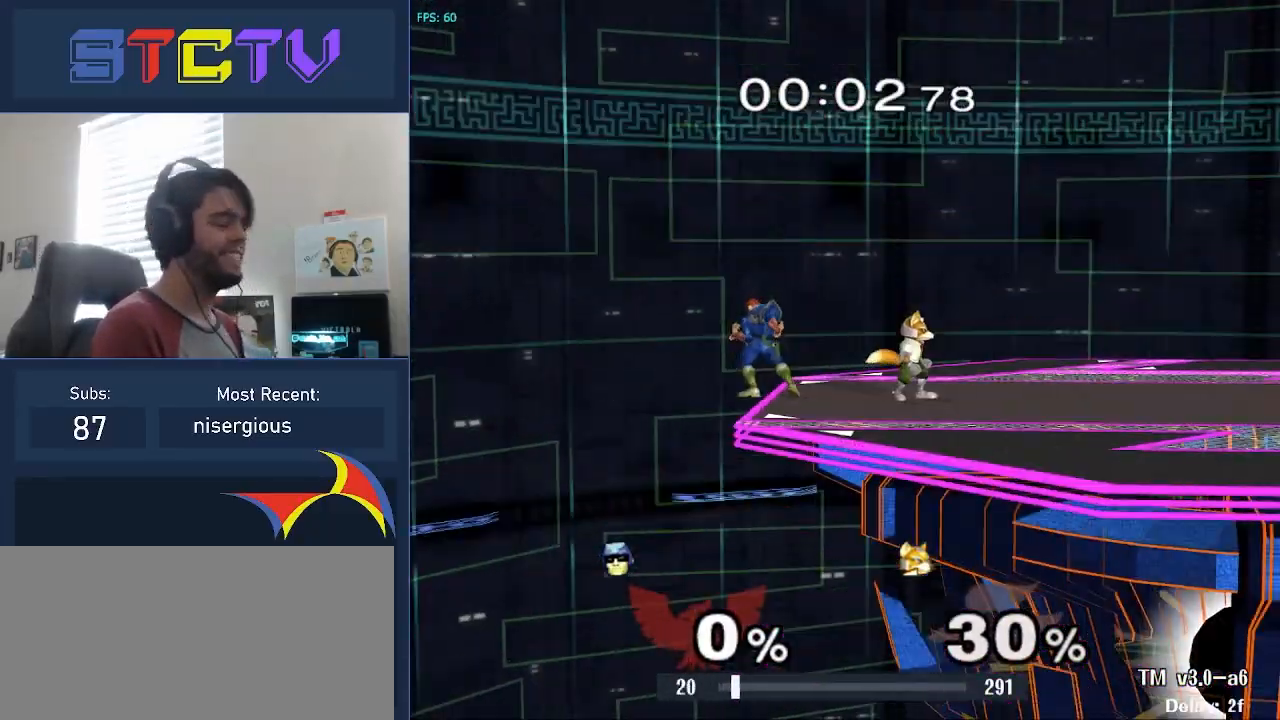
{"buttons": [], "left_stick": "center", "right_stick": "center", "events": []}
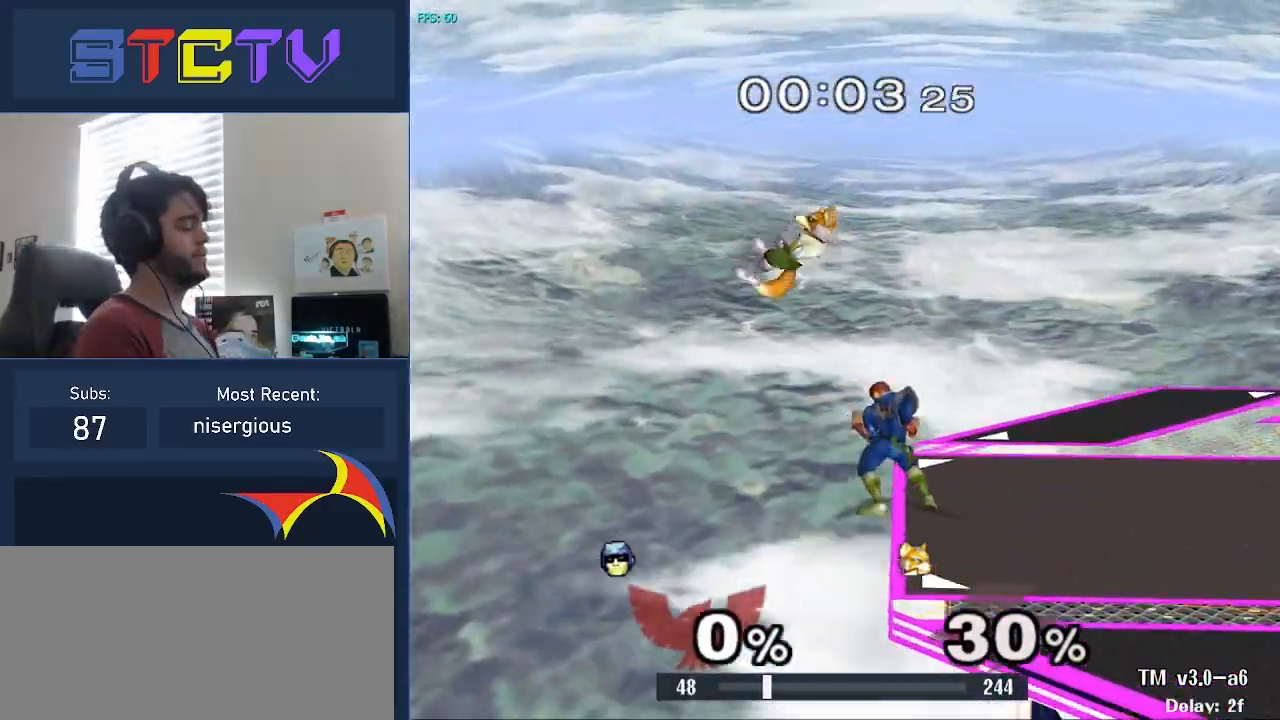
{"buttons": [], "left_stick": "center", "right_stick": "center", "events": []}
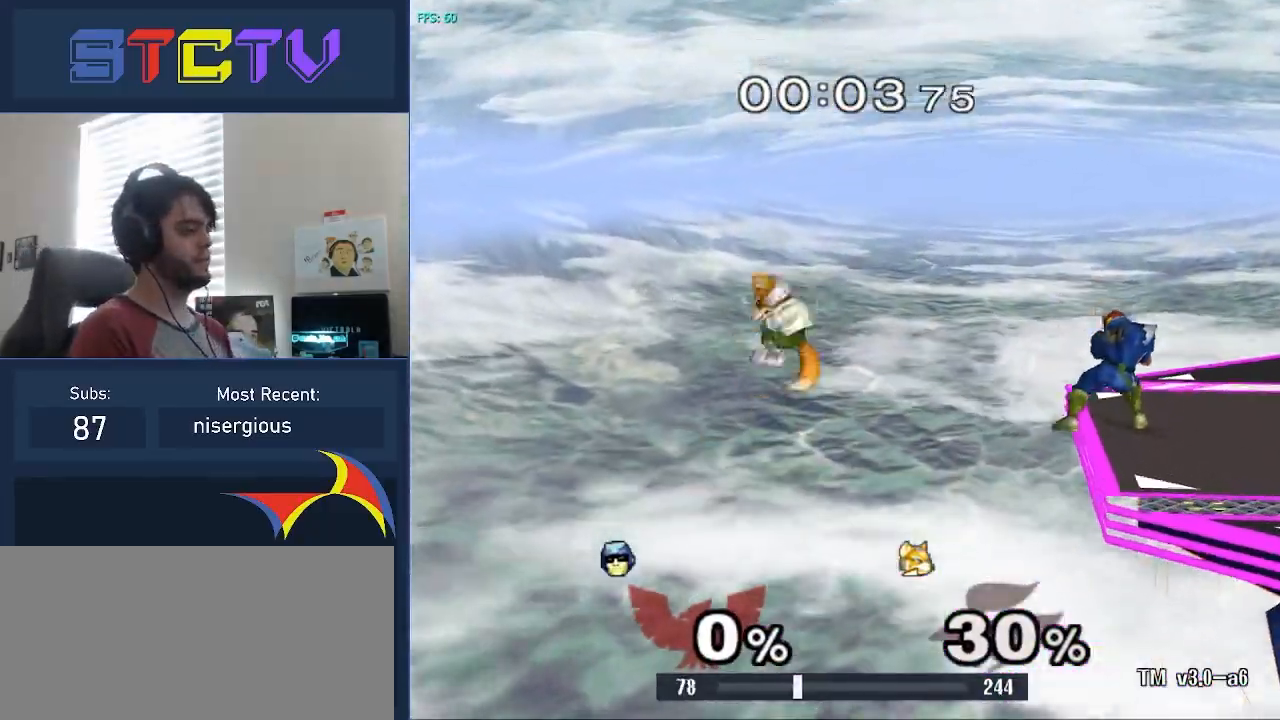
{"buttons": ["B"], "left_stick": "left", "right_stick": "center", "events": [[483, "left_stick", "left"], [500, "B", "down"]]}
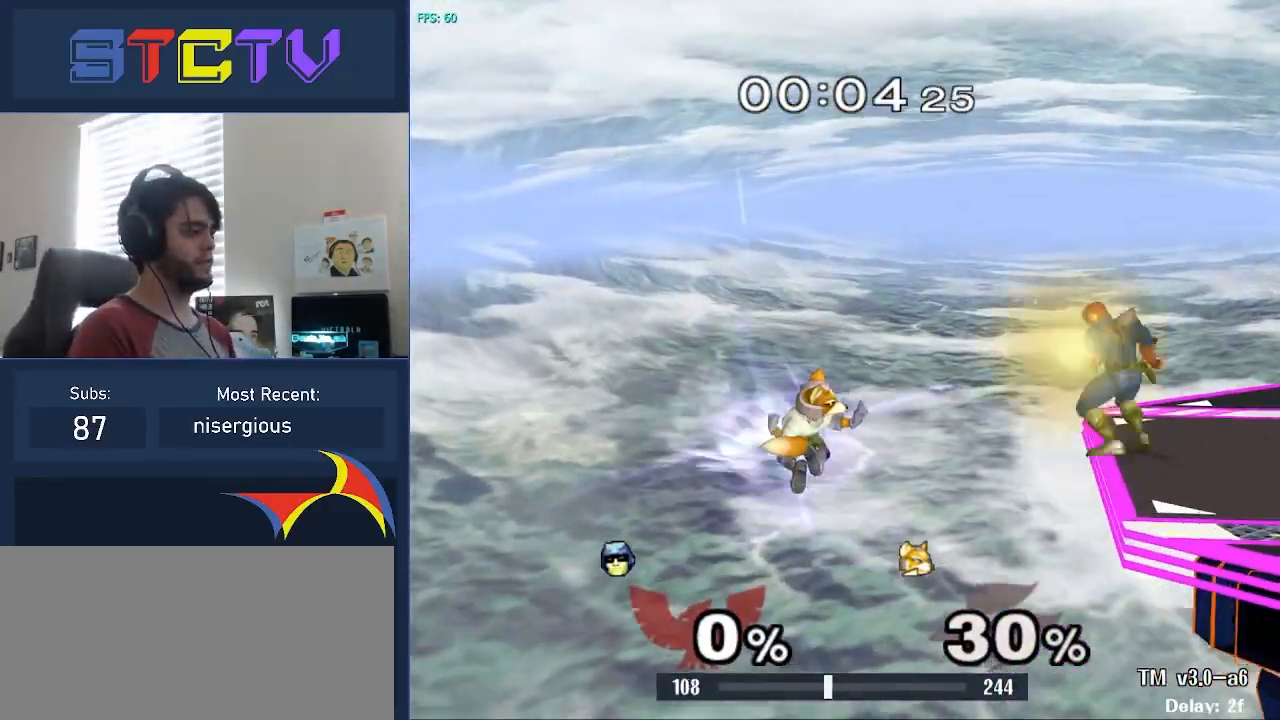
{"buttons": [], "left_stick": "left", "right_stick": "center", "events": [[167, "B", "up"], [167, "right_stick", "down"], [500, "right_stick", "center"]]}
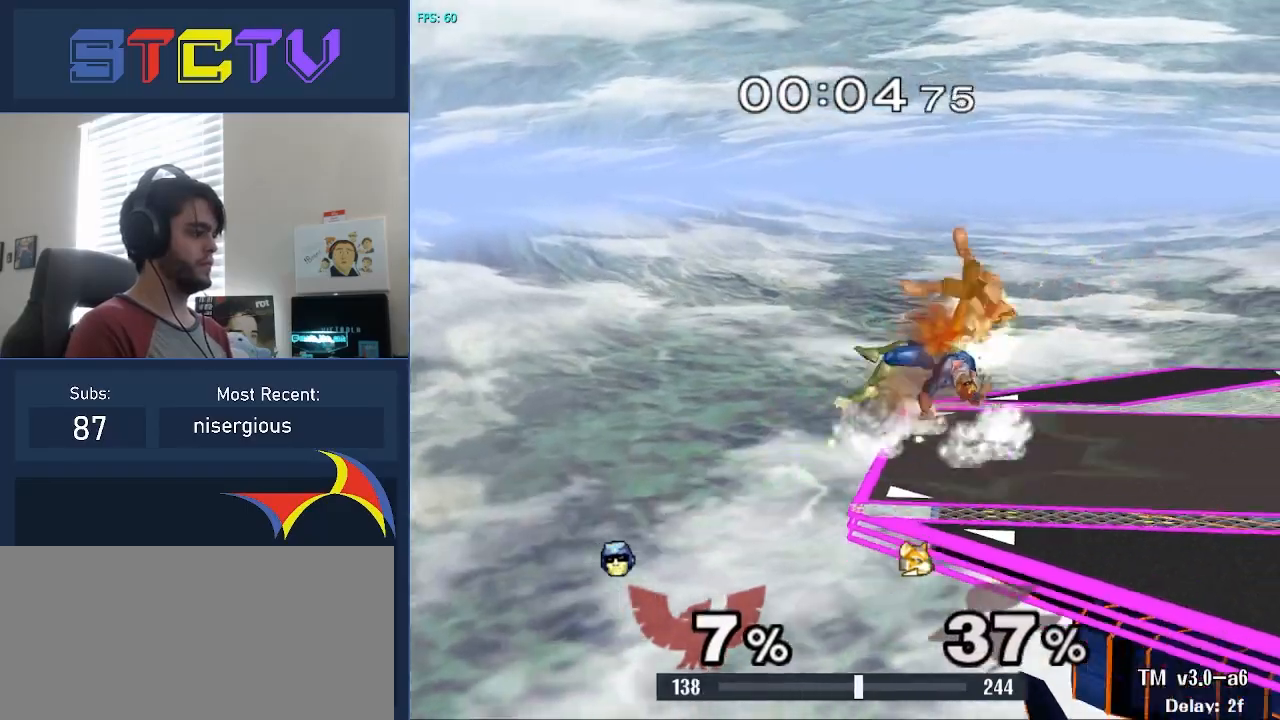
{"buttons": [], "left_stick": "center", "right_stick": "center", "events": [[50, "left_stick", "right"], [100, "Y", "down"], [333, "Y", "up"], [367, "left_stick", "center"]]}
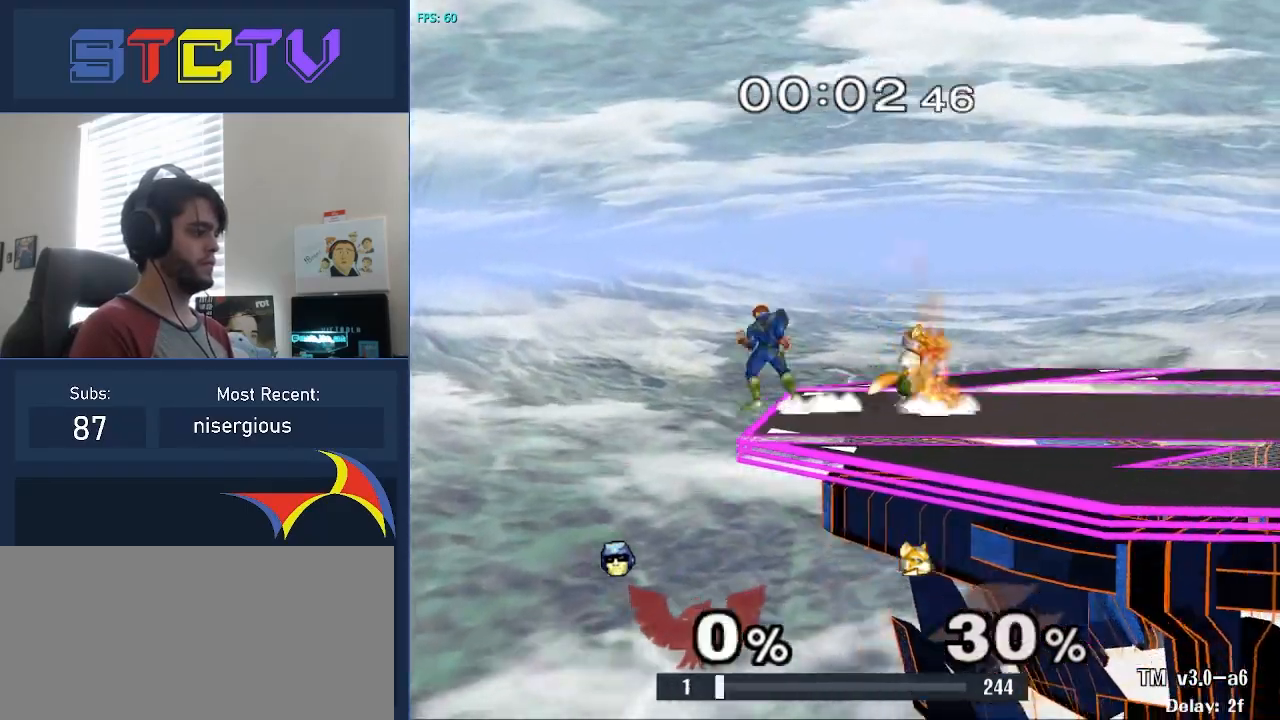
{"buttons": [], "left_stick": "center", "right_stick": "center", "events": []}
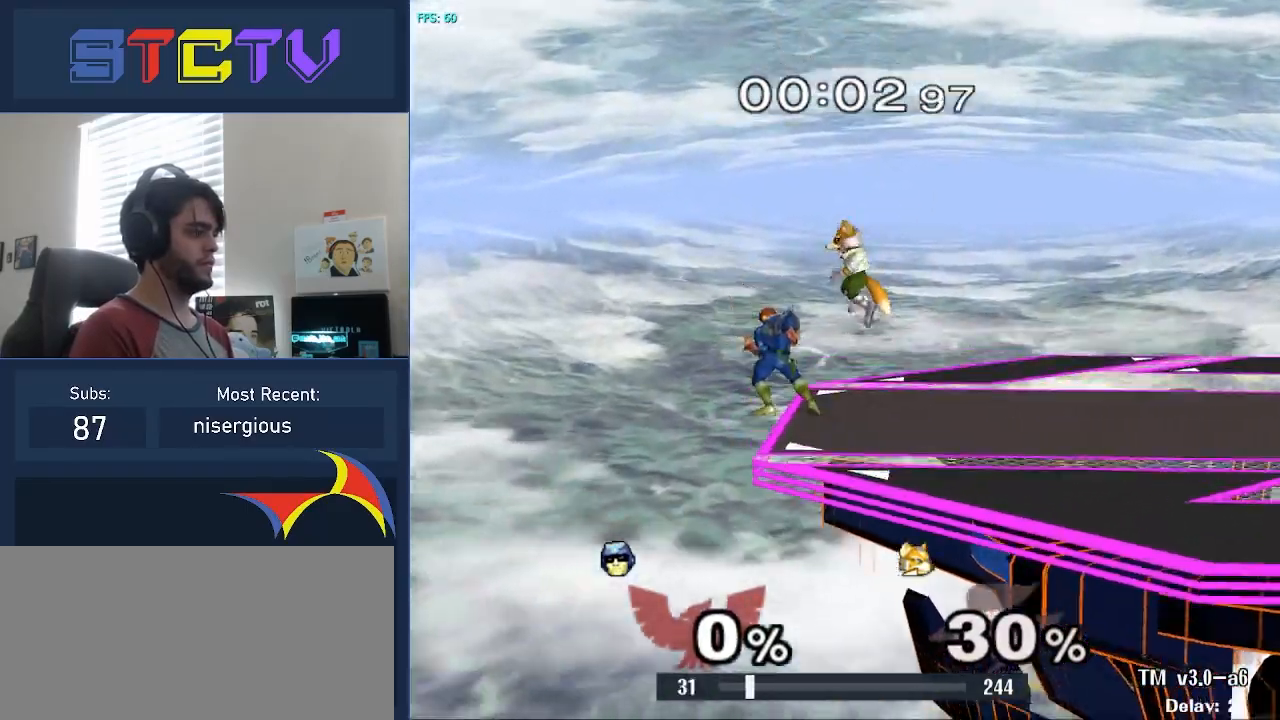
{"buttons": [], "left_stick": "center", "right_stick": "center", "events": []}
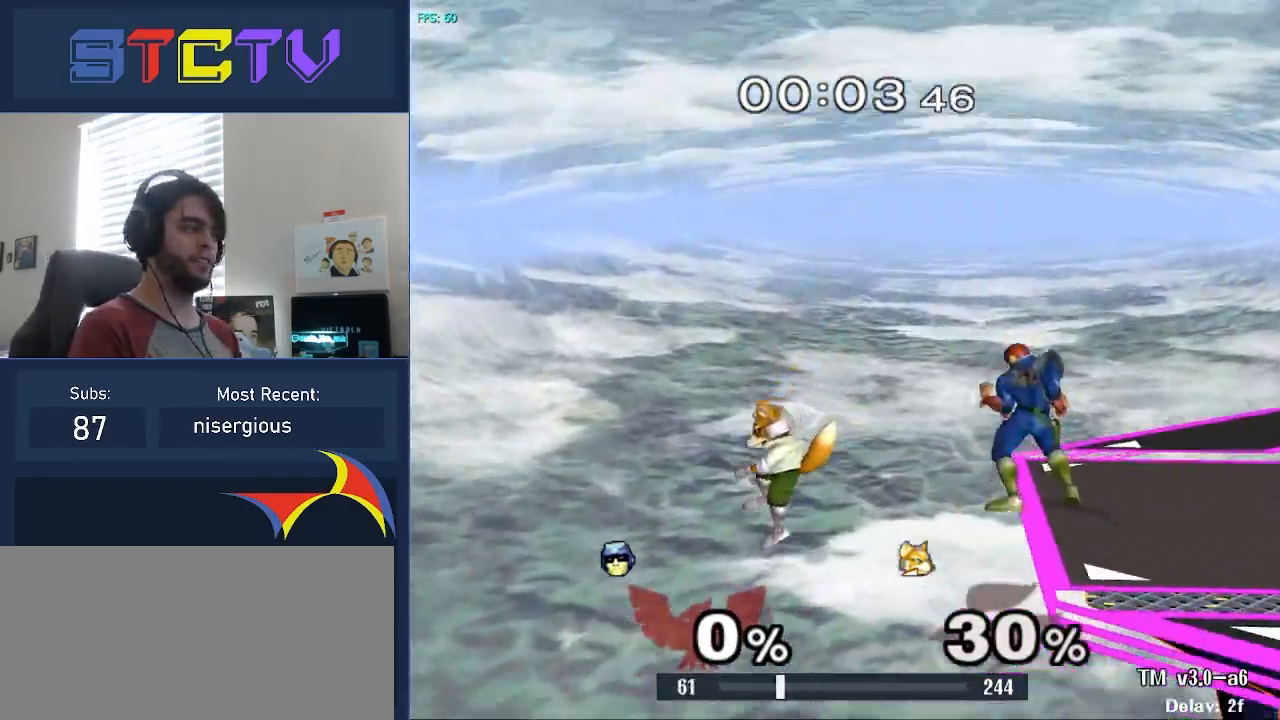
{"buttons": [], "left_stick": "center", "right_stick": "center", "events": []}
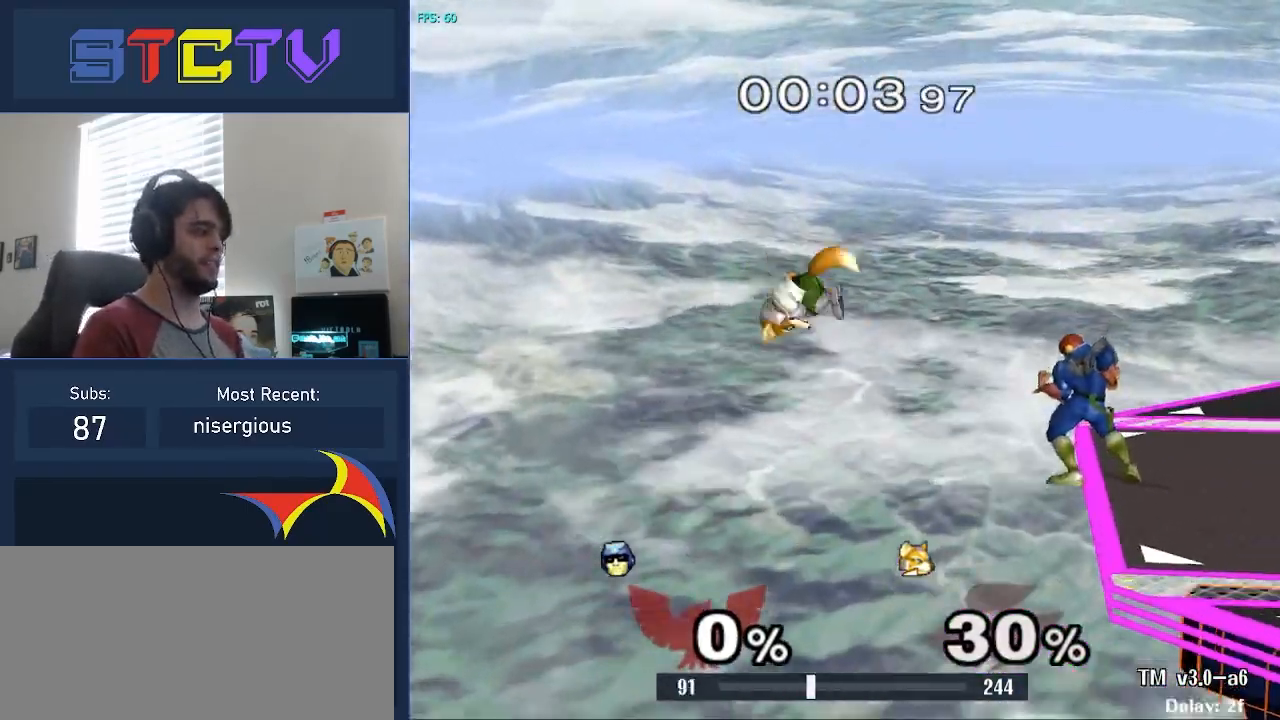
{"buttons": [], "left_stick": "left", "right_stick": "down", "events": [[233, "left_stick", "left"], [267, "B", "down"], [383, "B", "up"], [383, "right_stick", "down"]]}
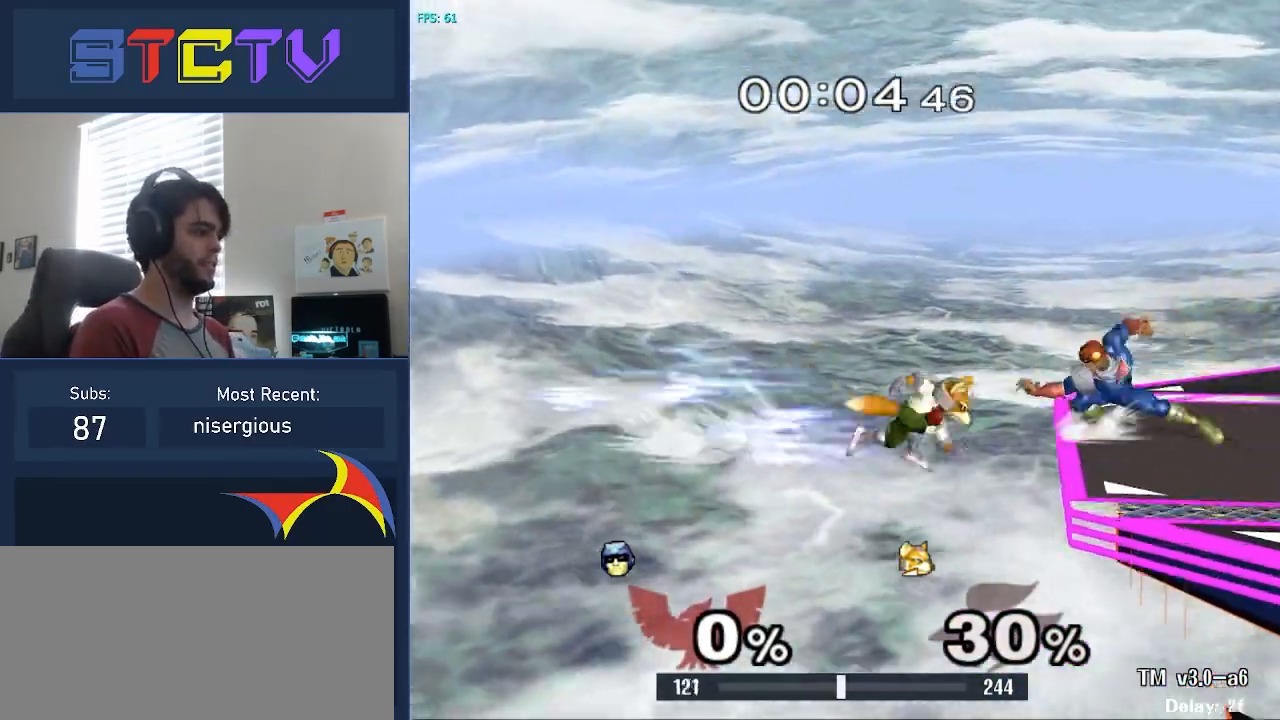
{"buttons": ["L1"], "left_stick": "right", "right_stick": "down", "events": [[117, "L1", "down"], [117, "left_stick", "right"]]}
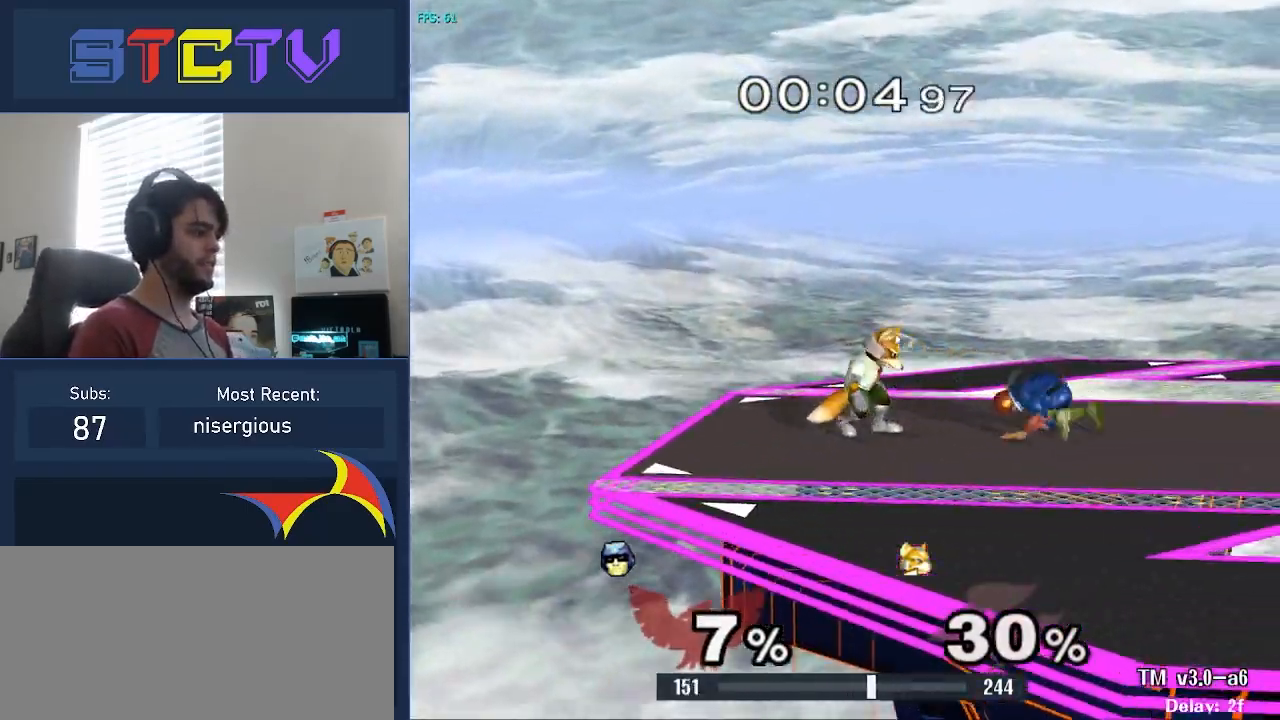
{"buttons": ["L1"], "left_stick": "center", "right_stick": "center", "events": [[100, "right_stick", "center"], [267, "left_stick", "center"]]}
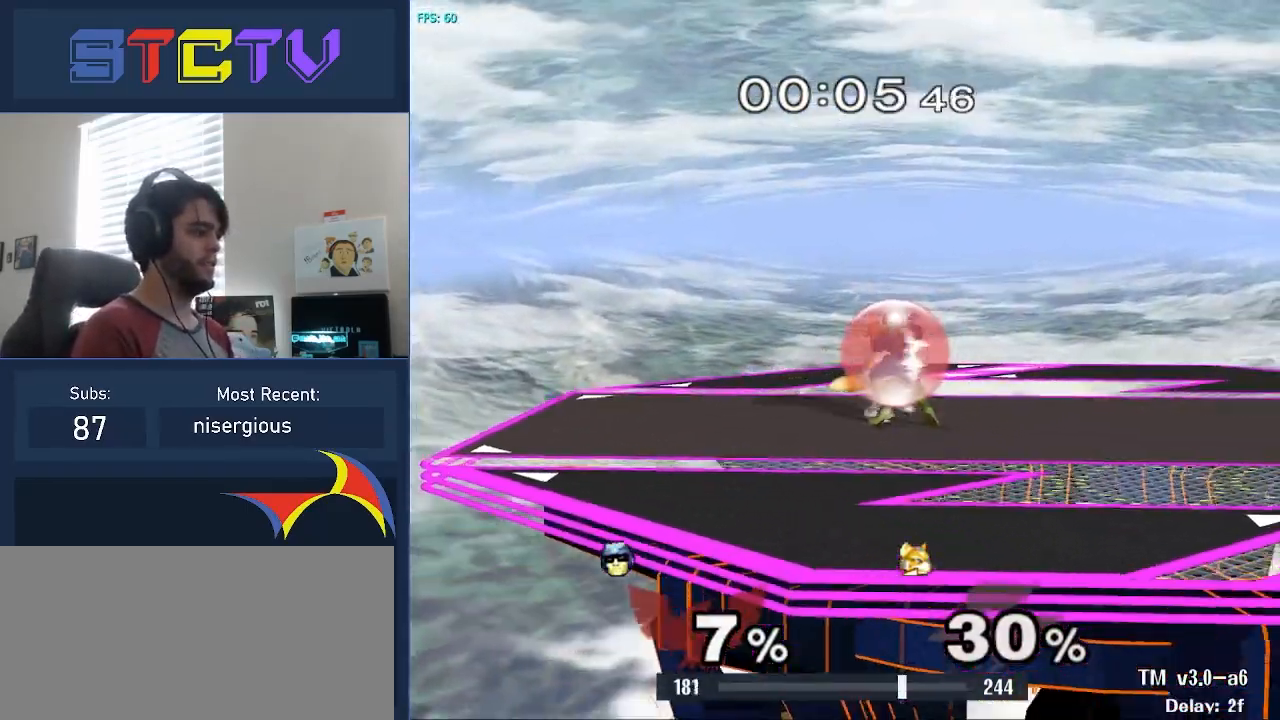
{"buttons": [], "left_stick": "left", "right_stick": "center", "events": [[83, "L1", "up"], [467, "left_stick", "left"]]}
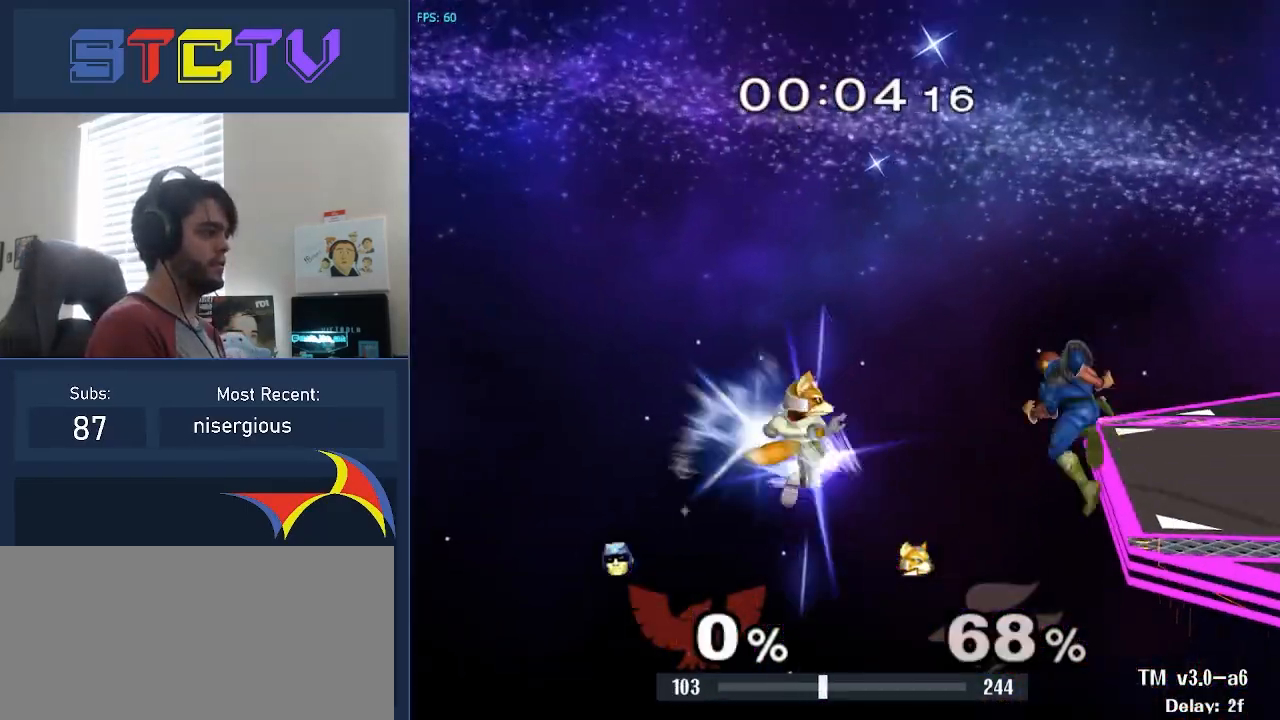
{"buttons": ["L1"], "left_stick": "right", "right_stick": "down", "events": [[17, "B", "down"], [67, "left_stick", "right"], [83, "B", "up"], [83, "right_stick", "down"], [350, "L1", "down"]]}
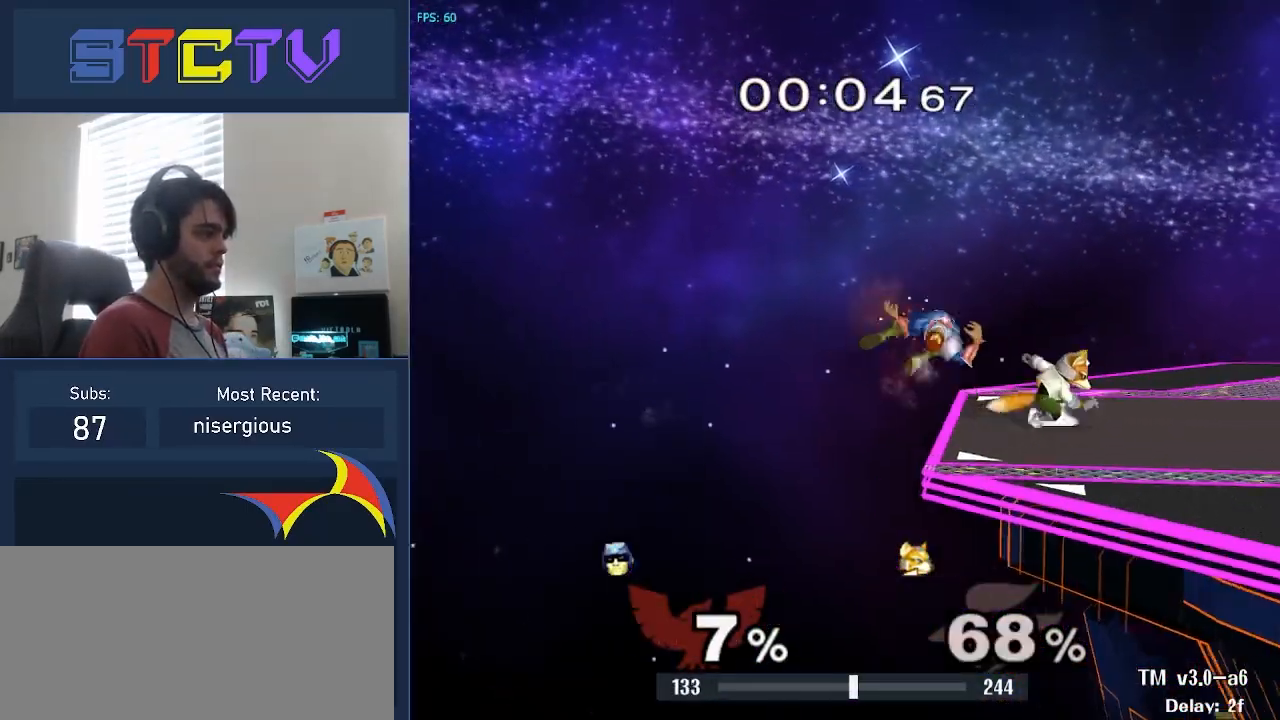
{"buttons": [], "left_stick": "center", "right_stick": "center", "events": [[33, "L1", "up"], [117, "left_stick", "center"], [117, "right_stick", "center"]]}
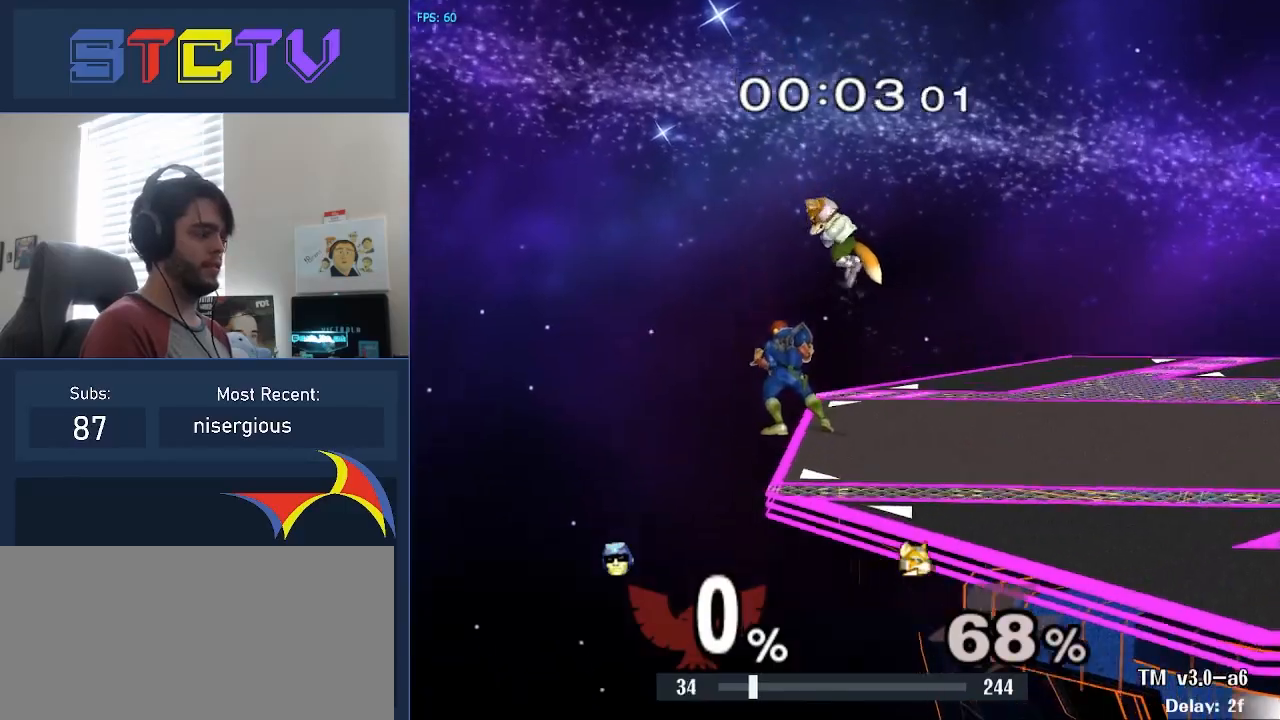
{"buttons": [], "left_stick": "center", "right_stick": "center", "events": []}
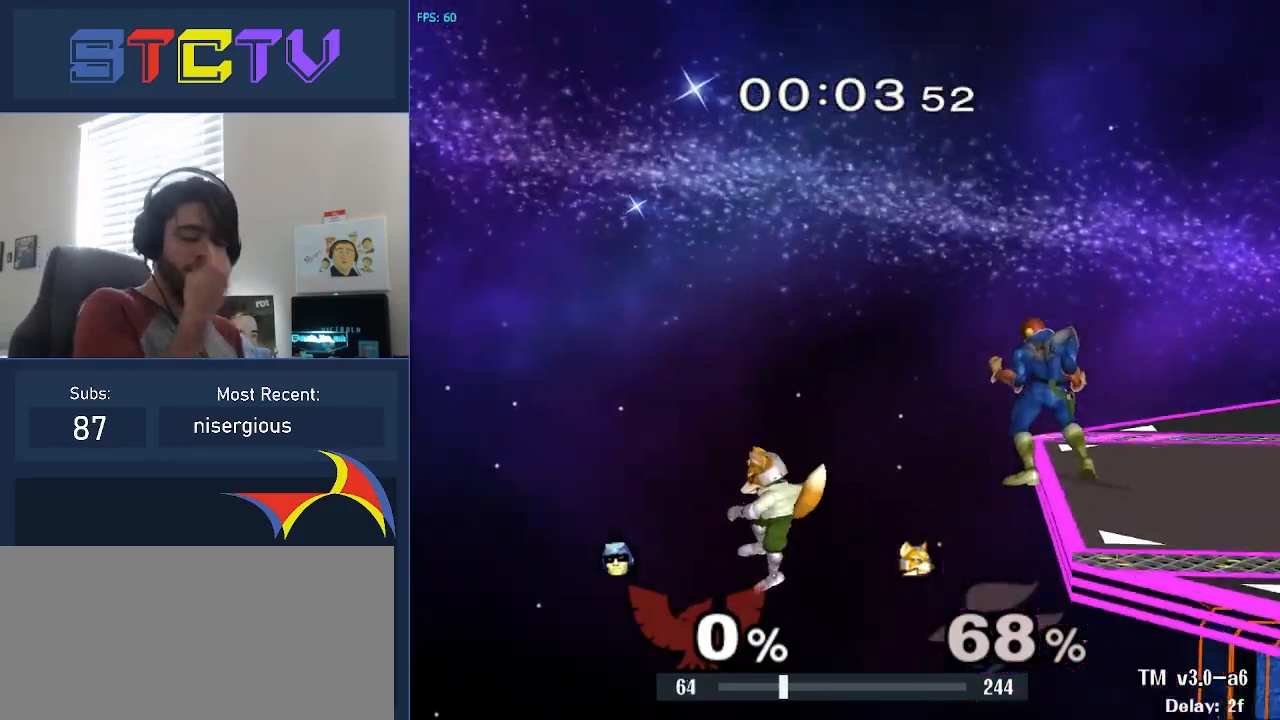
{"buttons": [], "left_stick": "center", "right_stick": "center", "events": []}
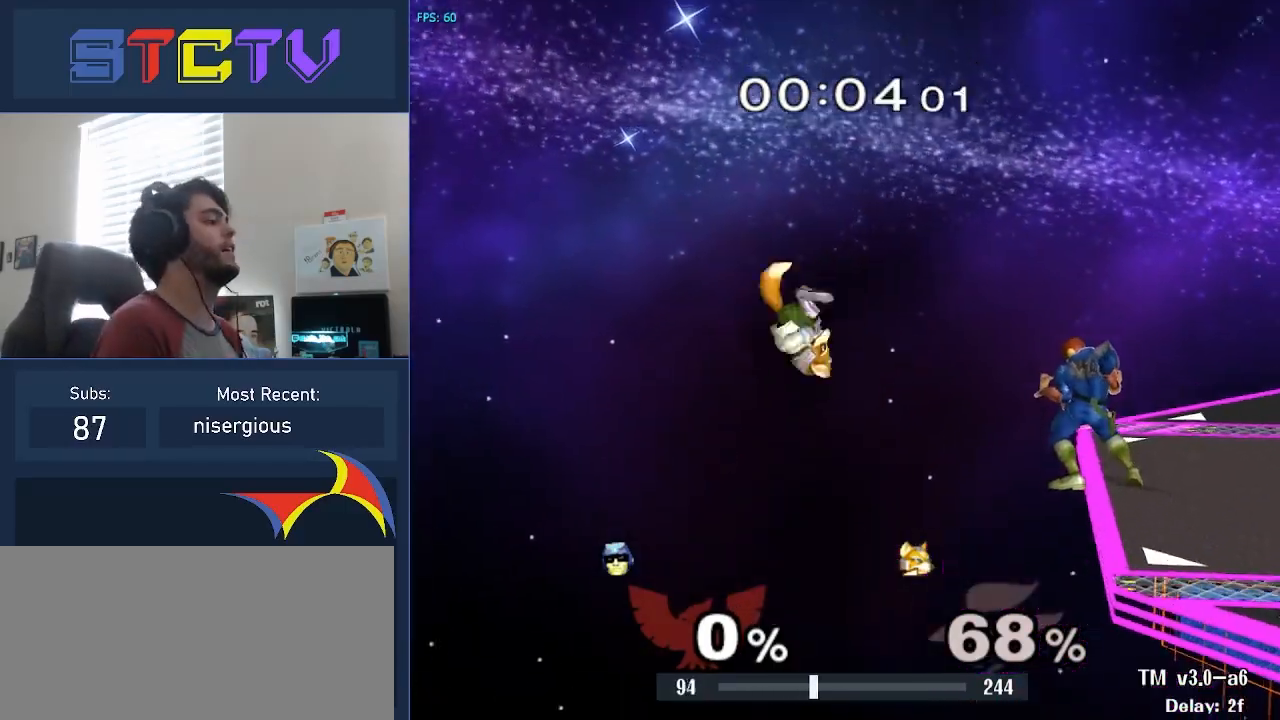
{"buttons": ["L1"], "left_stick": "right", "right_stick": "down", "events": [[117, "left_stick", "left"], [150, "B", "down"], [200, "left_stick", "right"], [217, "B", "up"], [217, "right_stick", "down"], [483, "L1", "down"]]}
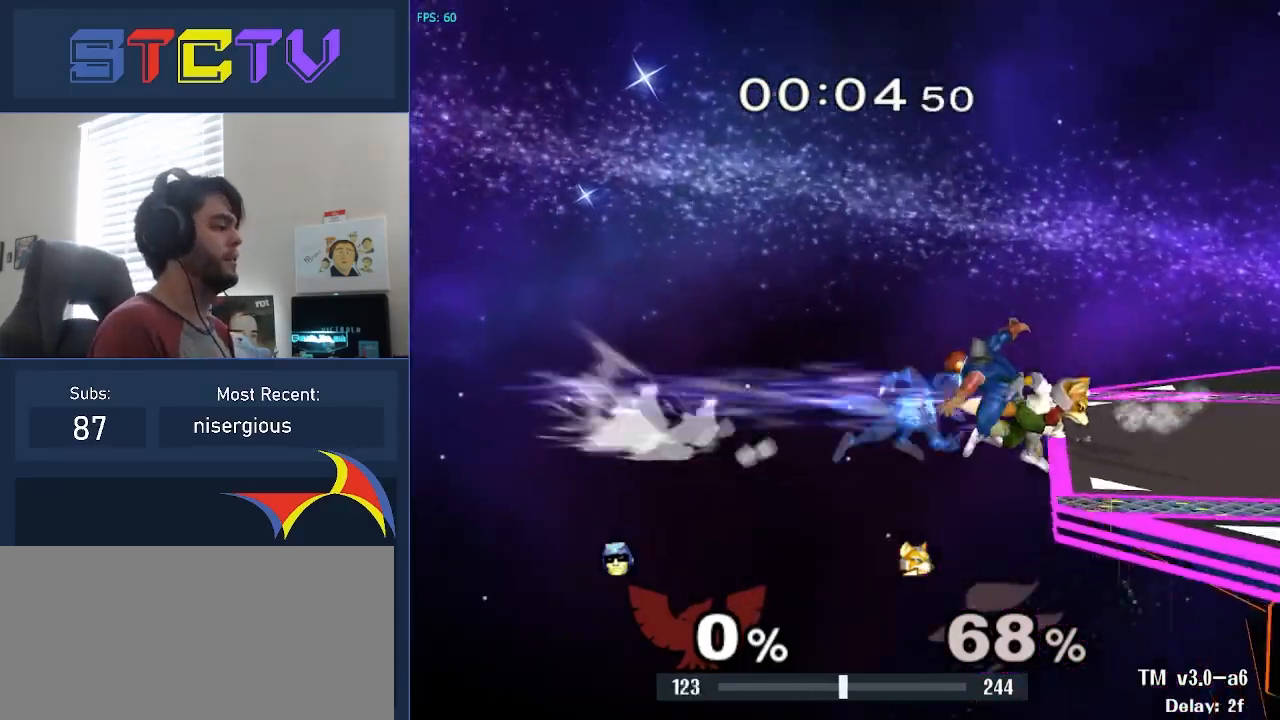
{"buttons": [], "left_stick": "center", "right_stick": "center", "events": [[183, "L1", "up"], [267, "right_stick", "center"], [417, "left_stick", "center"]]}
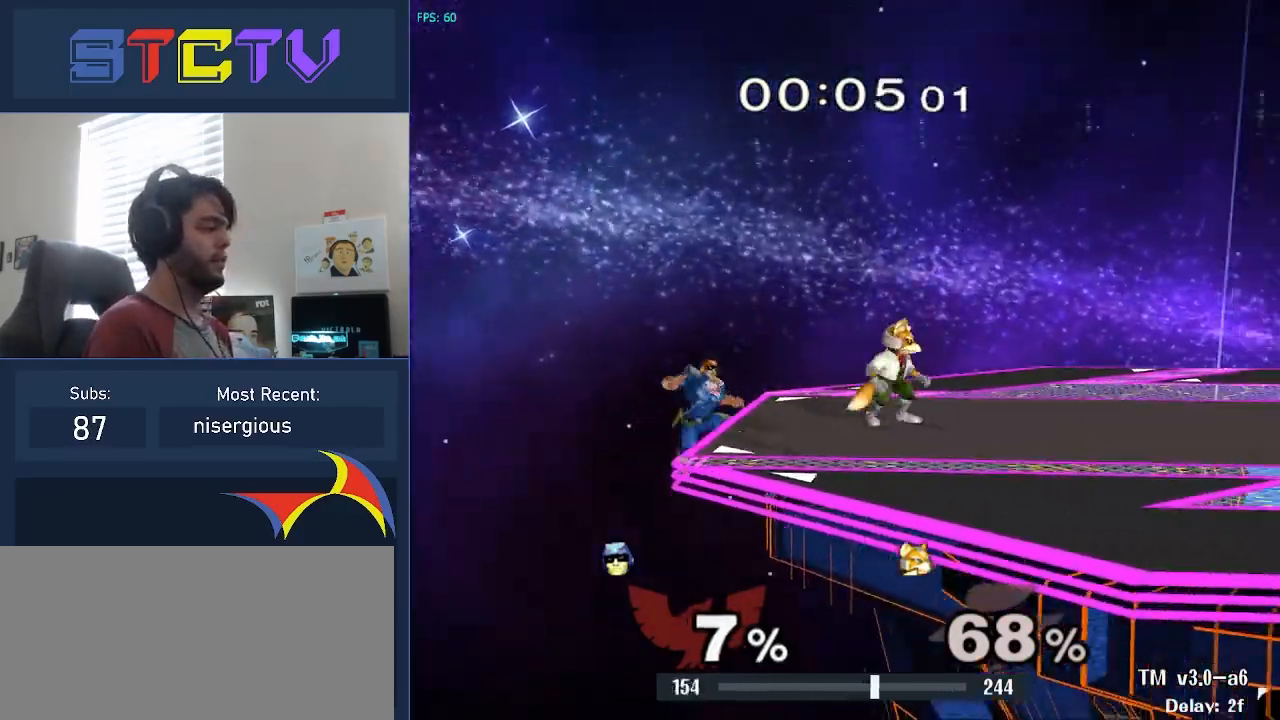
{"buttons": [], "left_stick": "center", "right_stick": "center", "events": []}
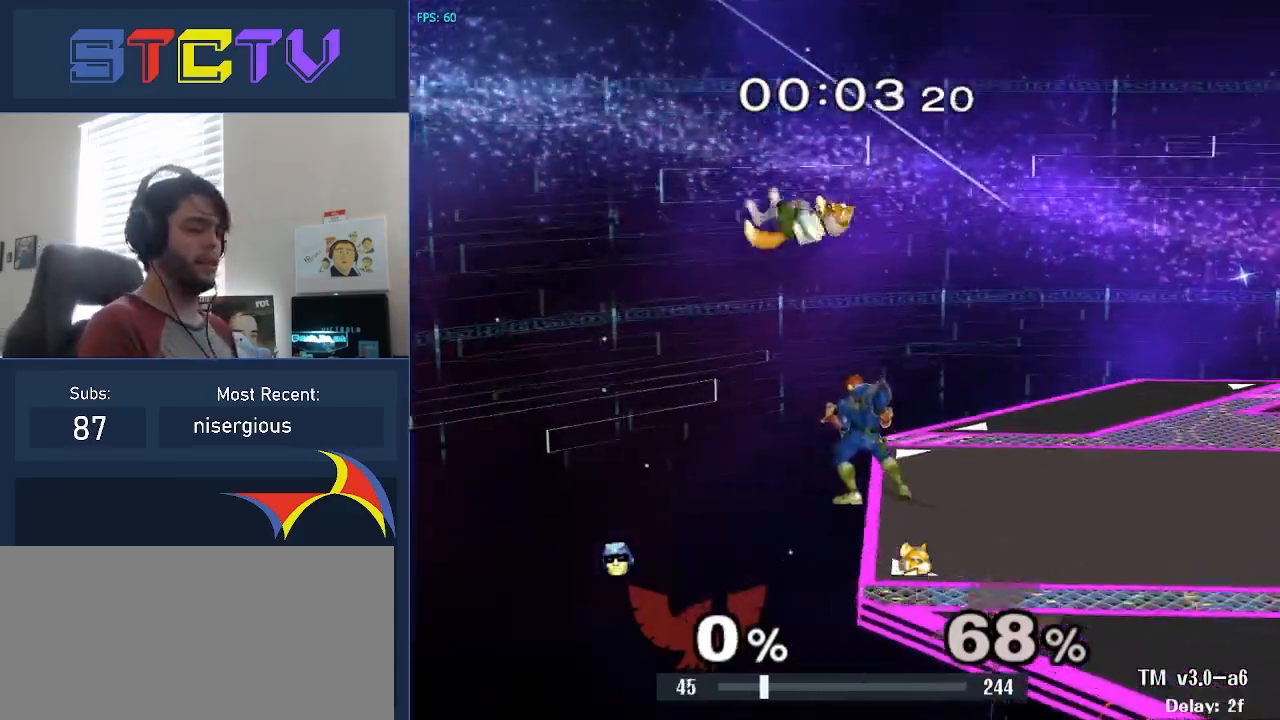
{"buttons": [], "left_stick": "center", "right_stick": "center", "events": []}
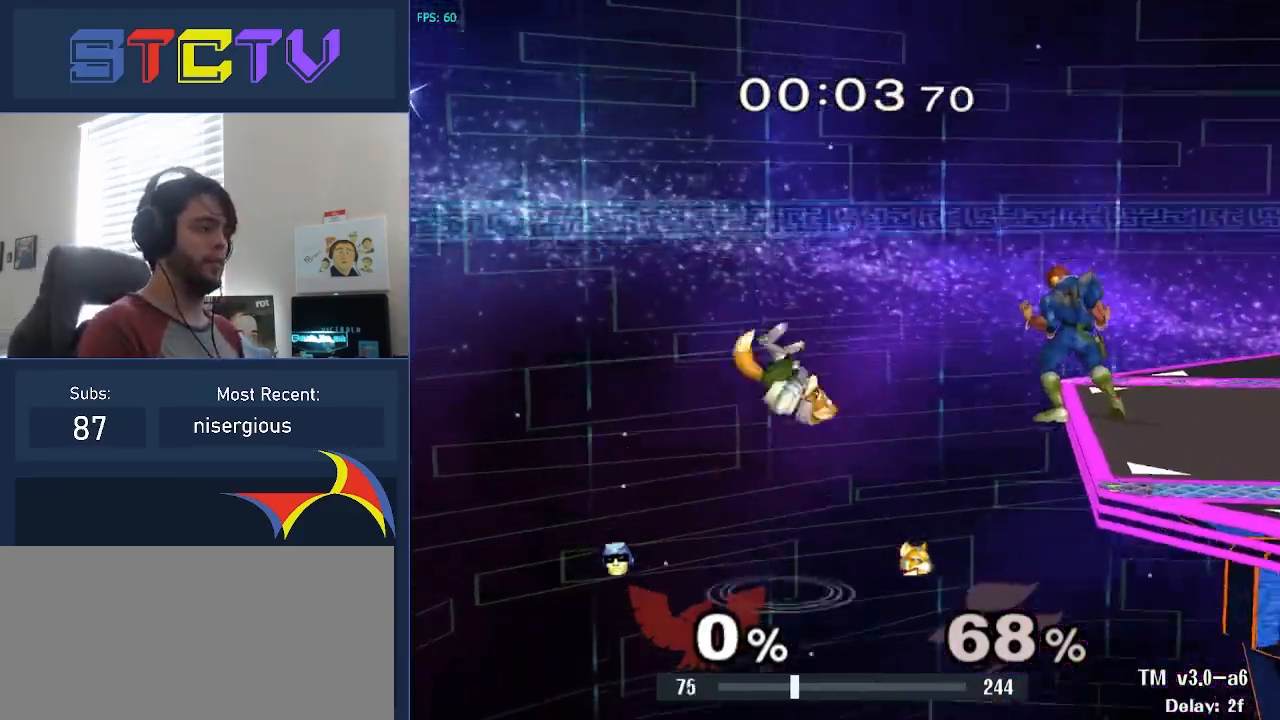
{"buttons": ["B"], "left_stick": "left", "right_stick": "center", "events": [[417, "left_stick", "left"], [467, "B", "down"]]}
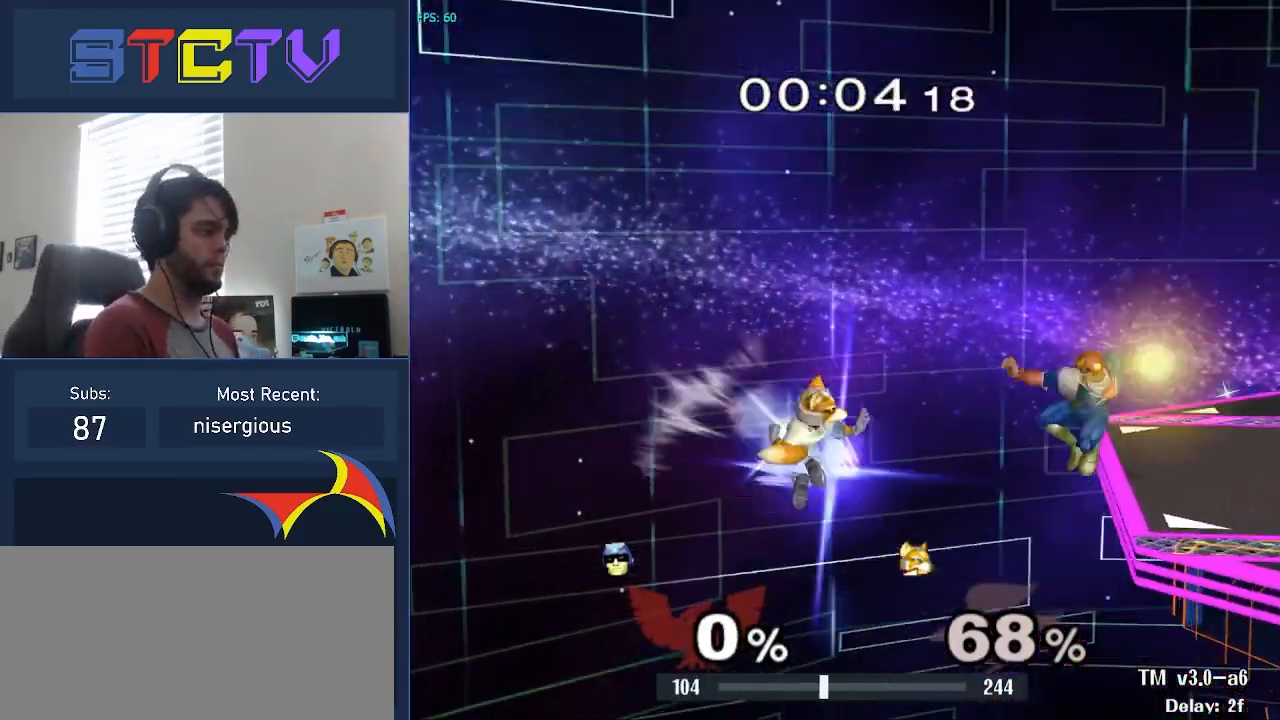
{"buttons": ["L1"], "left_stick": "down-right", "right_stick": "down", "events": [[33, "left_stick", "down-right"], [67, "B", "up"], [67, "right_stick", "down"], [333, "L1", "down"]]}
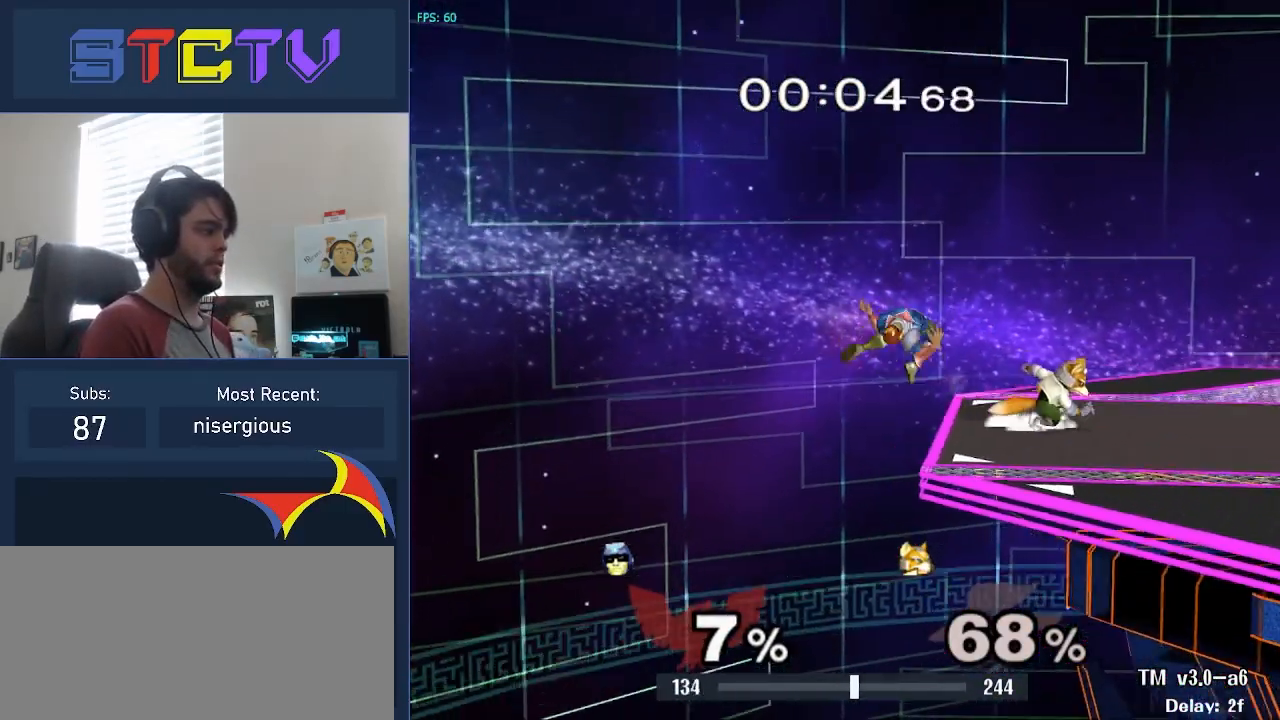
{"buttons": [], "left_stick": "center", "right_stick": "center", "events": [[33, "L1", "up"], [50, "right_stick", "center"], [83, "left_stick", "center"]]}
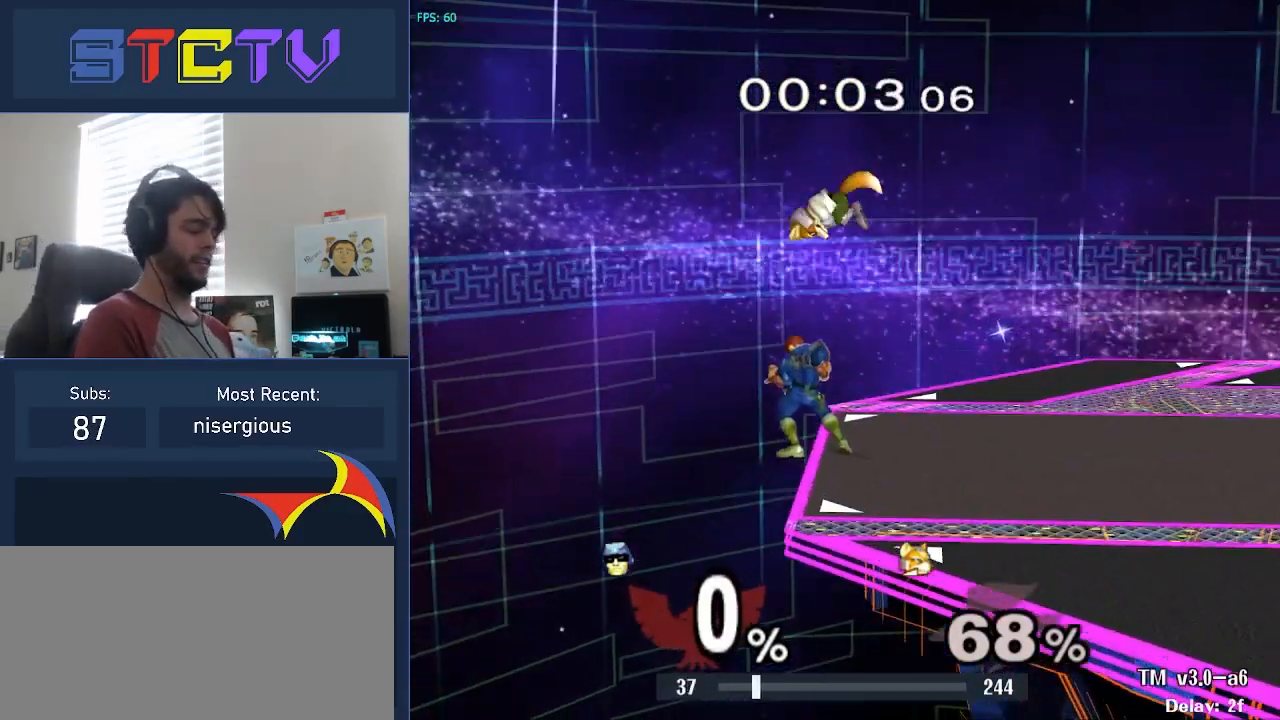
{"buttons": [], "left_stick": "center", "right_stick": "center", "events": []}